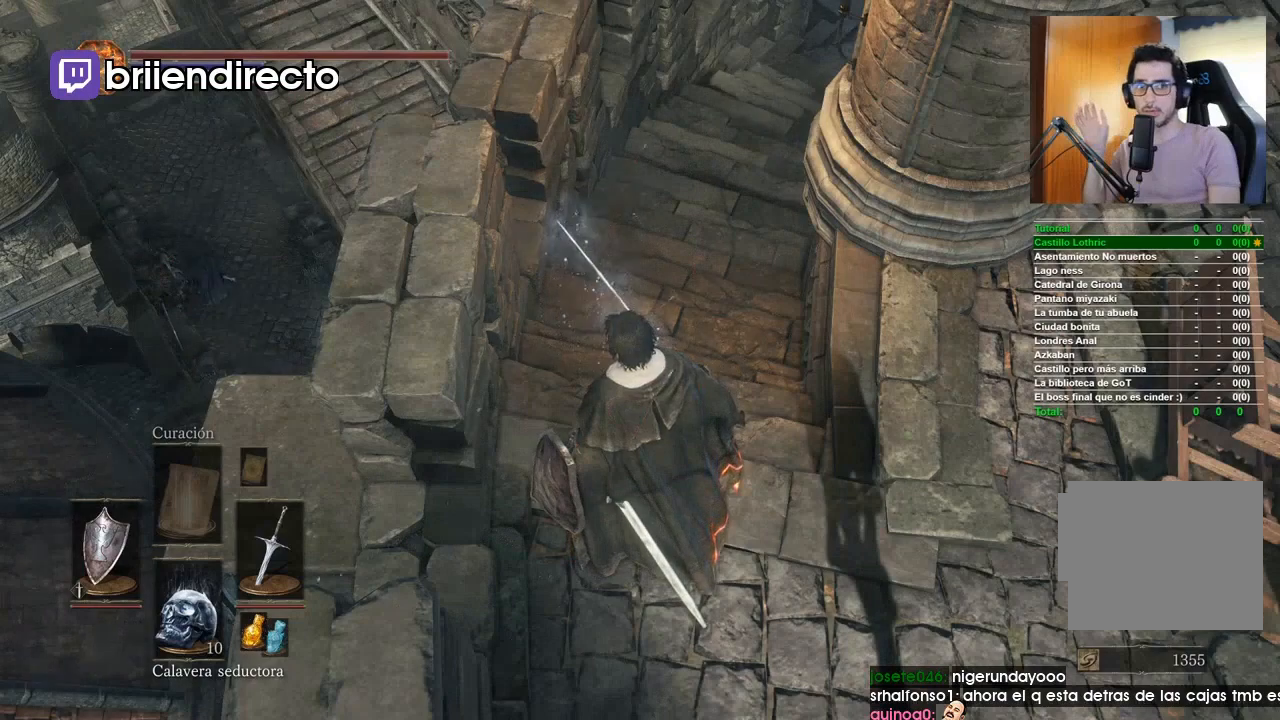
Gameplay with a controller (Xbox layout); each line is a JSON object with the inputs held at the frame after it (dt_ms = milliseconds from this image to that frame). "events" lists button and stick changes between this image and that frame as [ms after this image, input, new state], when the widget could be followed in between. Not read: L2 R2 SHARE.
{"dt_ms": 500, "buttons": [], "left_stick": "center", "right_stick": "up", "events": [[333, "right_stick", "up"]]}
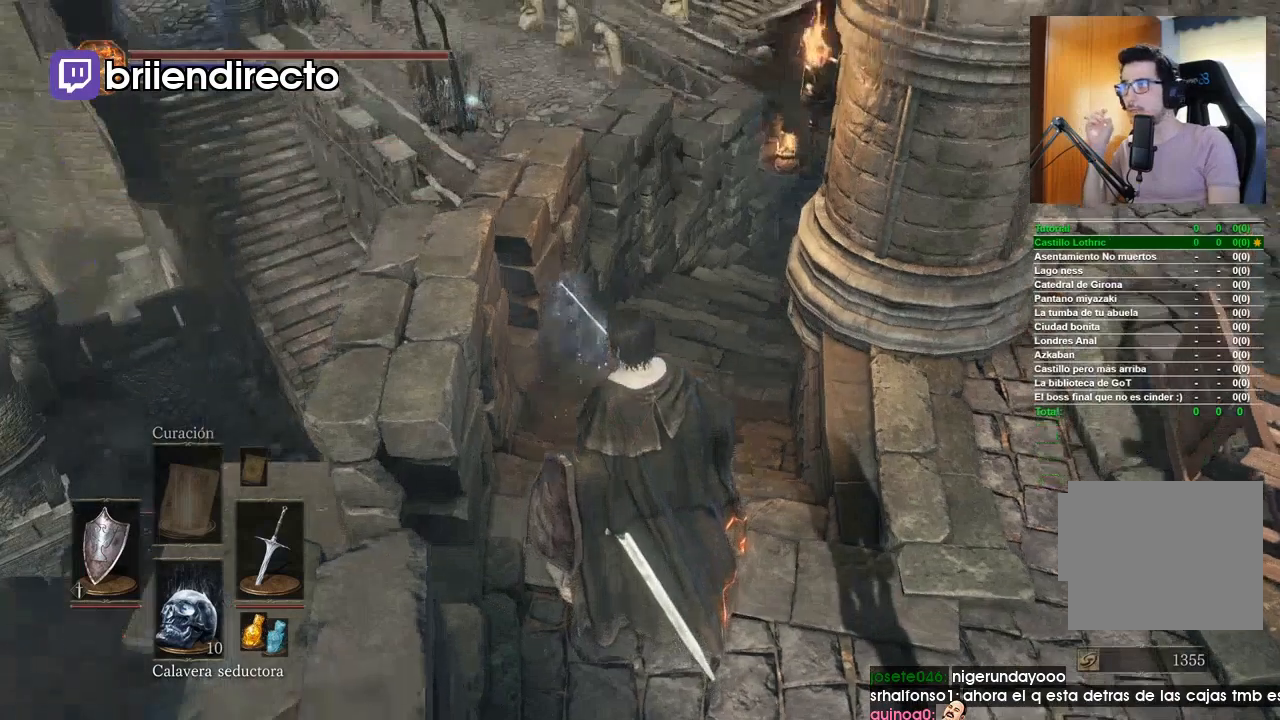
{"dt_ms": 1000, "buttons": [], "left_stick": "center", "right_stick": "down"}
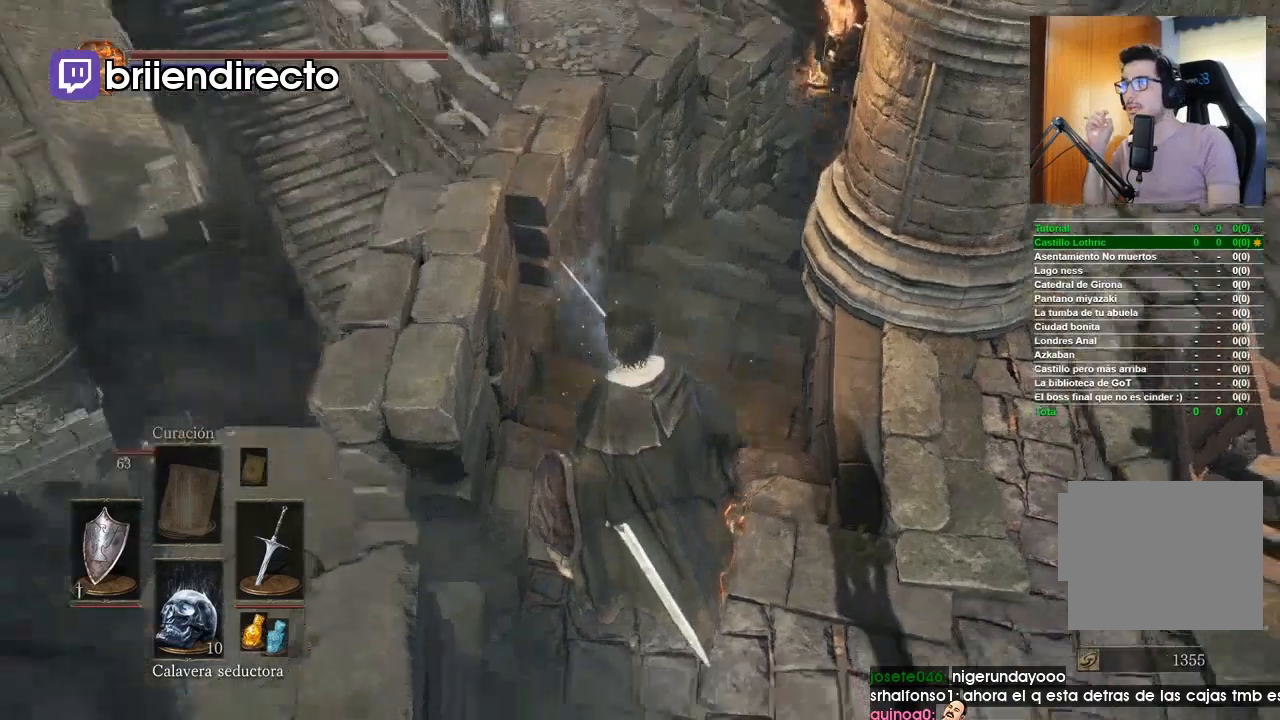
{"dt_ms": 500, "buttons": [], "left_stick": "center", "right_stick": "down", "events": [[33, "right_stick", "center"], [400, "right_stick", "down"]]}
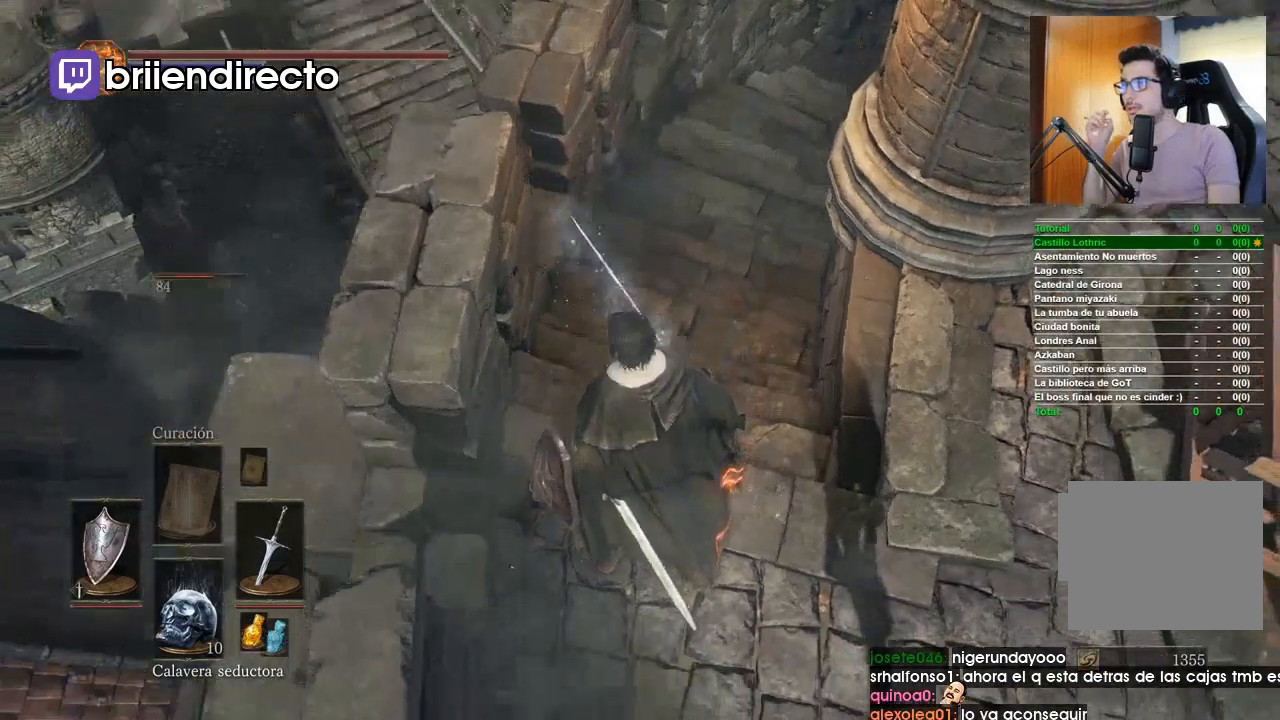
{"dt_ms": 500, "buttons": [], "left_stick": "center", "right_stick": "center", "events": [[67, "right_stick", "center"]]}
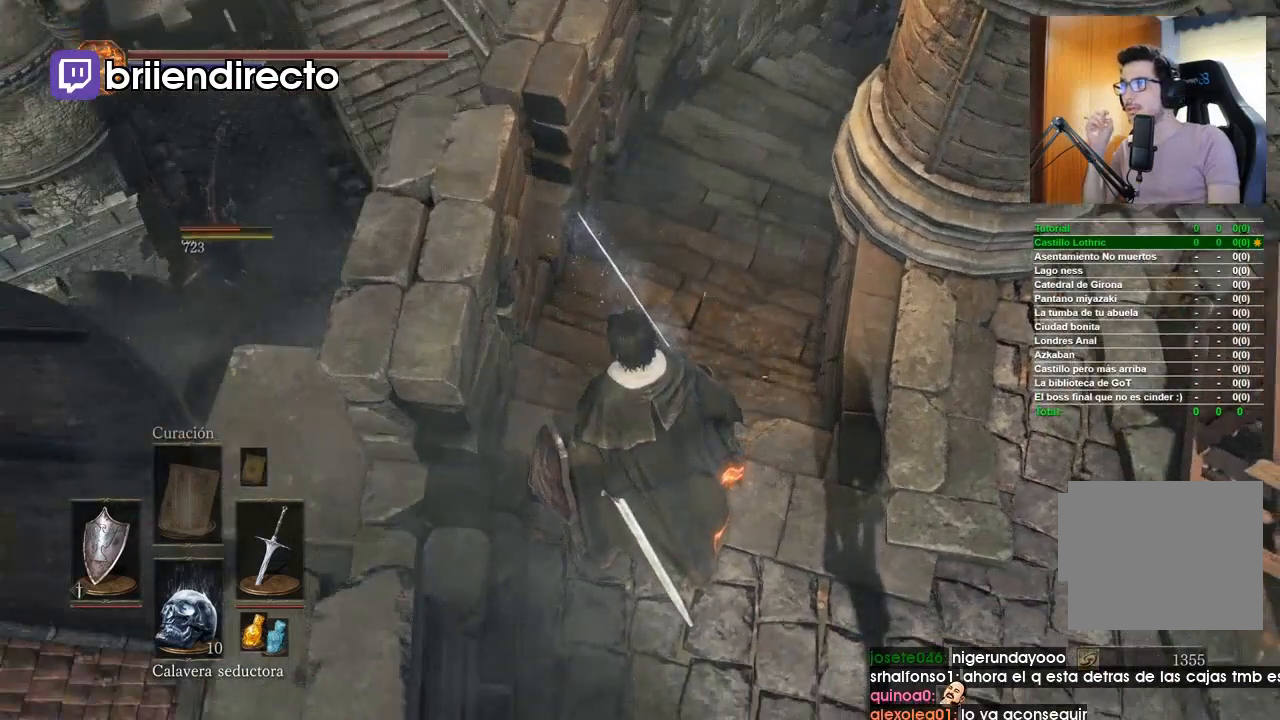
{"dt_ms": 500, "buttons": [], "left_stick": "center", "right_stick": "center", "events": []}
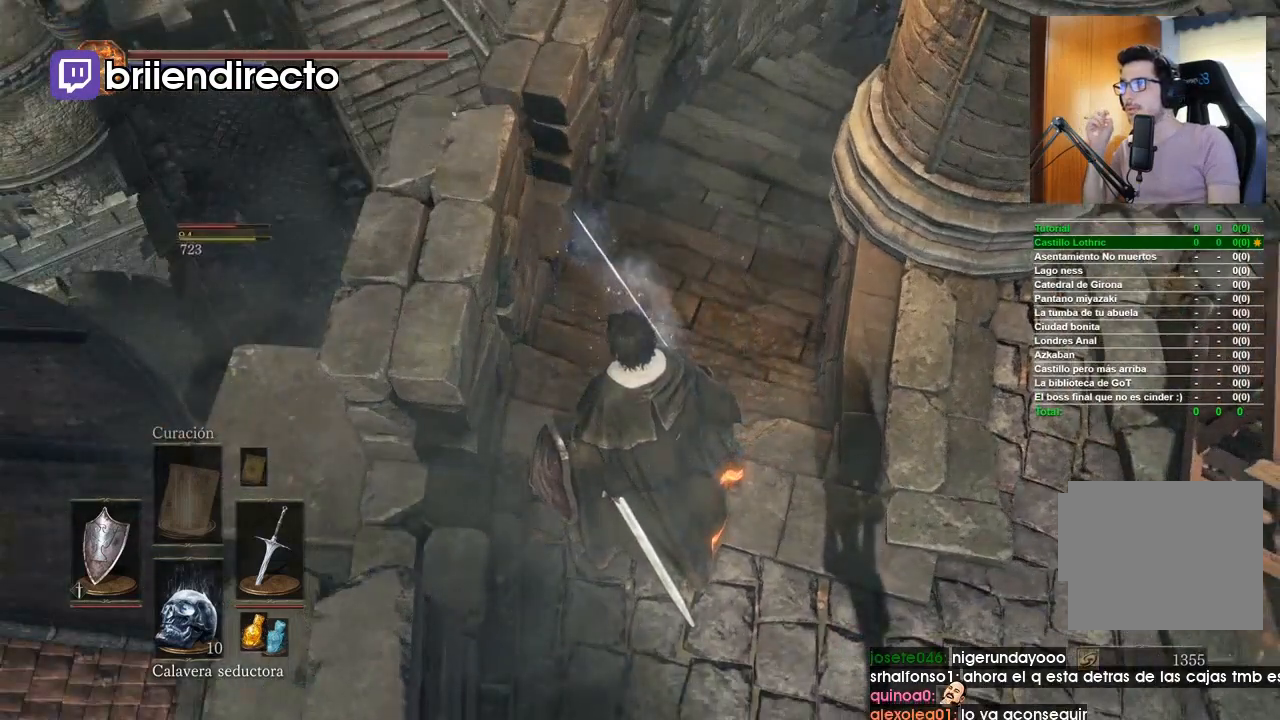
{"dt_ms": 500, "buttons": [], "left_stick": "center", "right_stick": "center", "events": []}
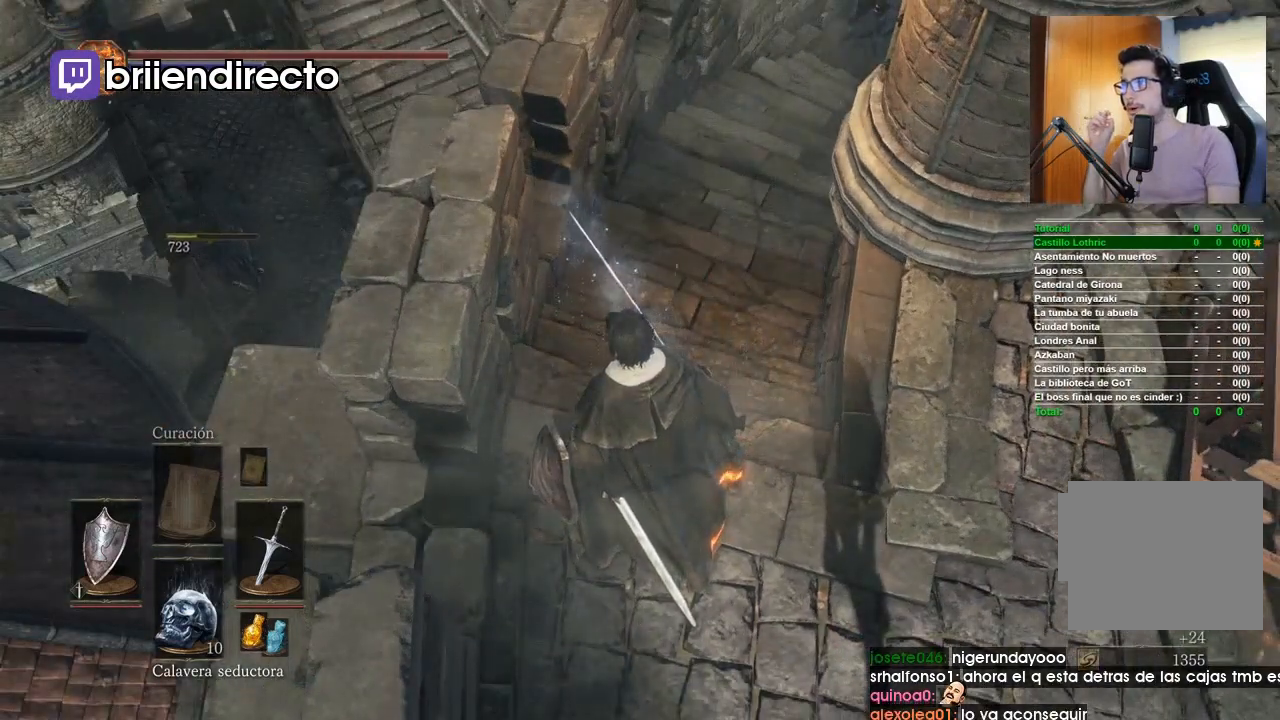
{"dt_ms": 500, "buttons": [], "left_stick": "center", "right_stick": "center", "events": []}
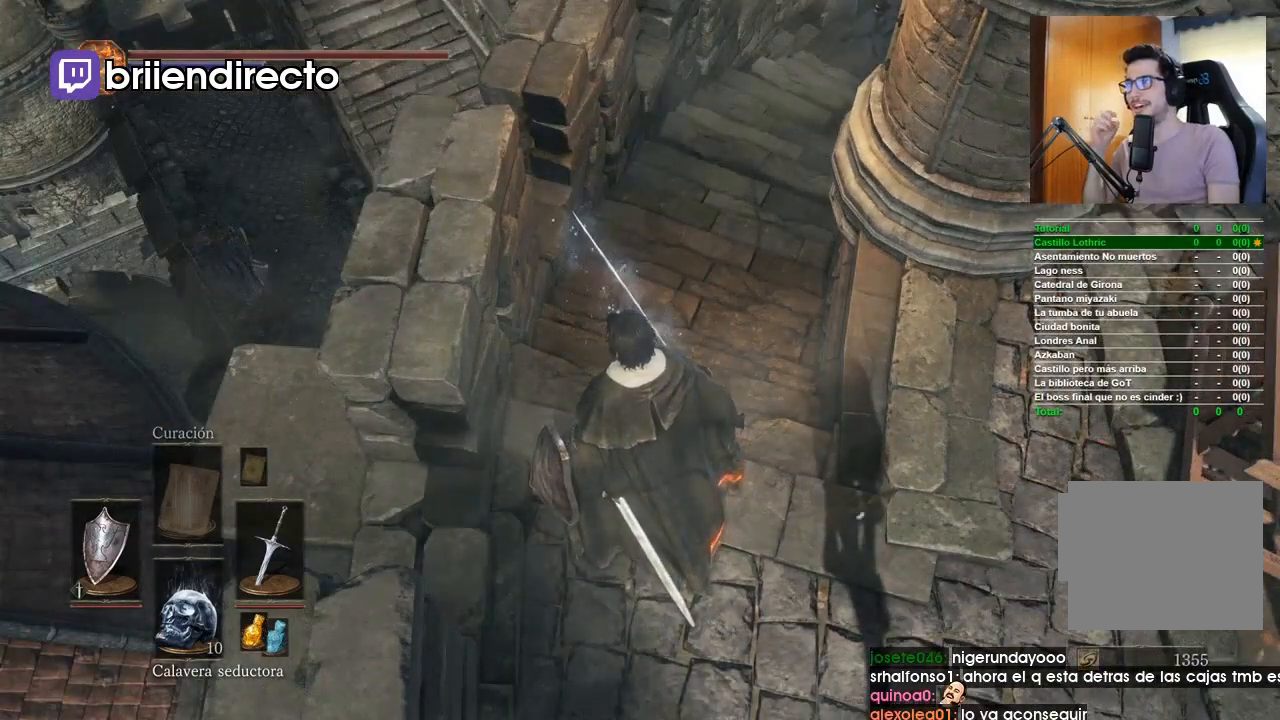
{"dt_ms": 500, "buttons": [], "left_stick": "center", "right_stick": "center", "events": []}
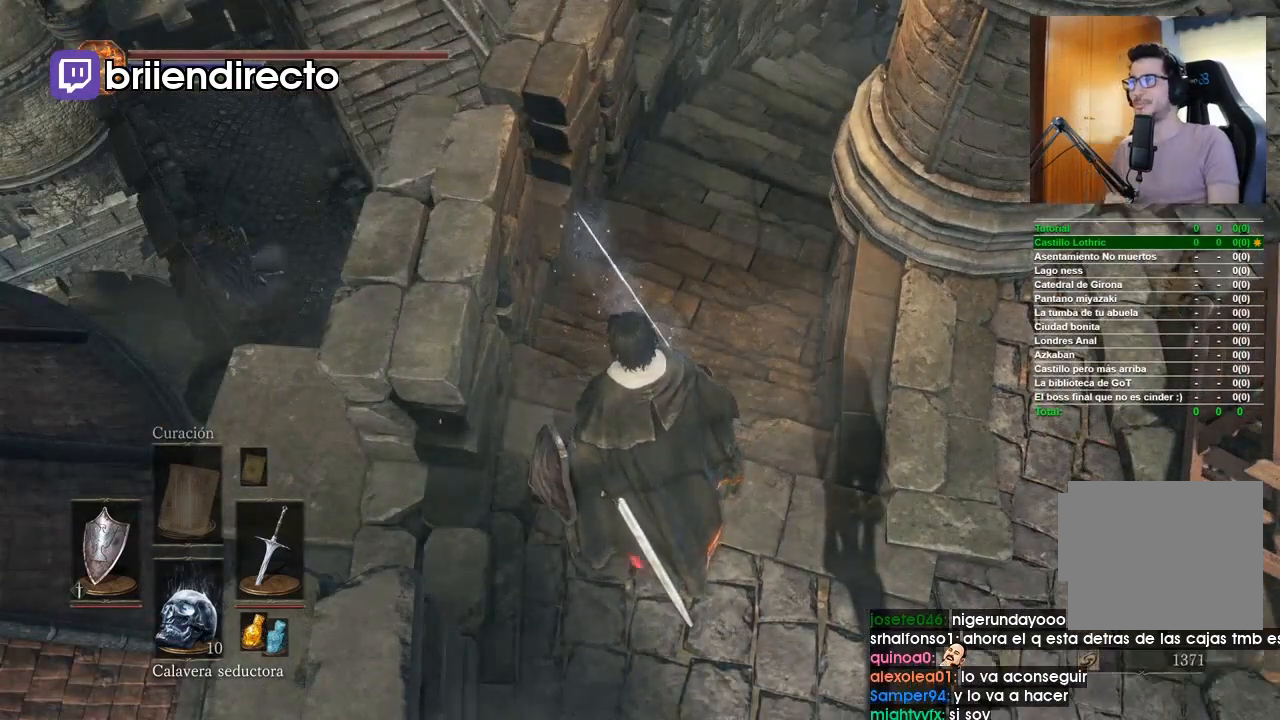
{"dt_ms": 500, "buttons": [], "left_stick": "center", "right_stick": "center", "events": []}
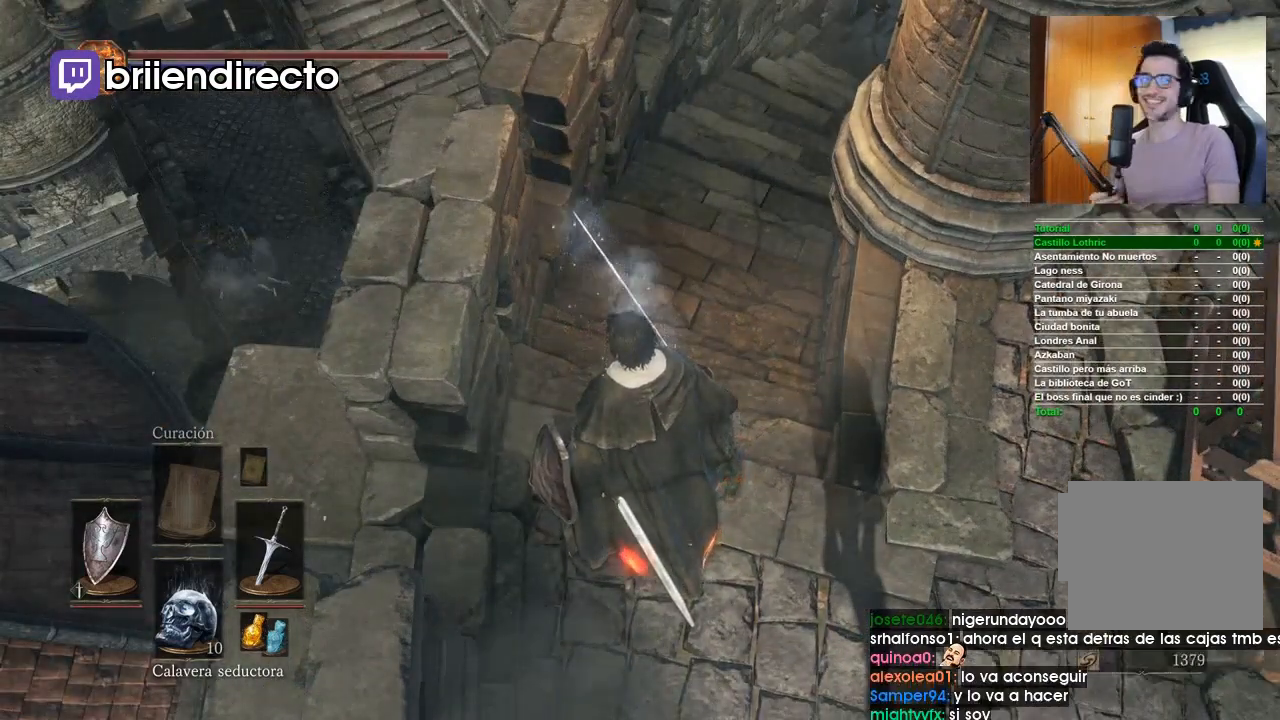
{"dt_ms": 500, "buttons": [], "left_stick": "center", "right_stick": "center", "events": []}
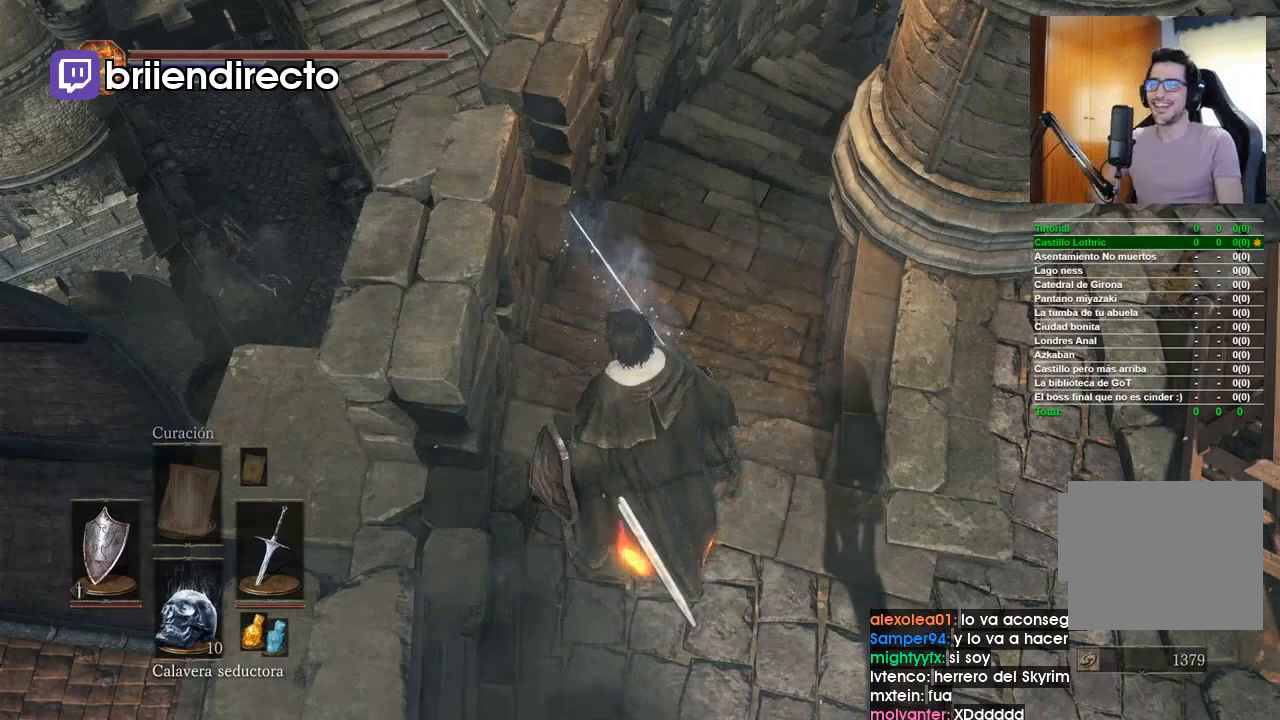
{"dt_ms": 500, "buttons": [], "left_stick": "center", "right_stick": "center", "events": []}
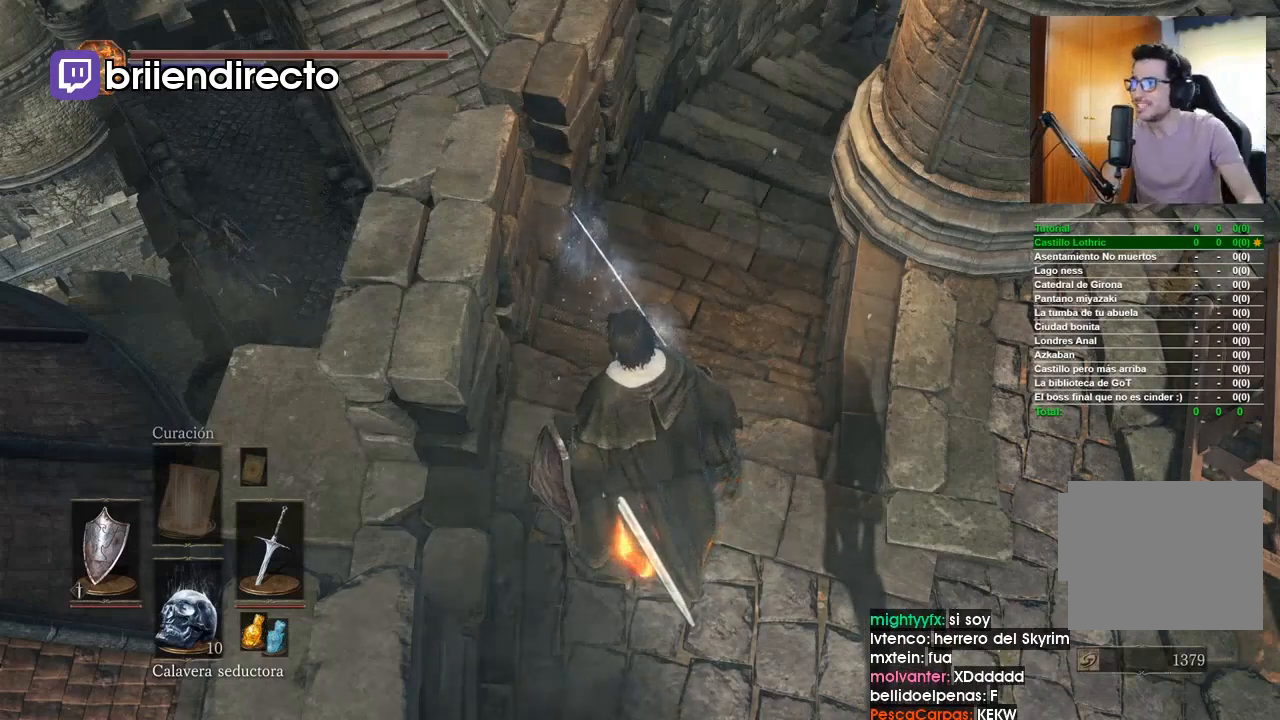
{"dt_ms": 500, "buttons": [], "left_stick": "center", "right_stick": "center", "events": [[233, "right_stick", "up"], [367, "right_stick", "center"]]}
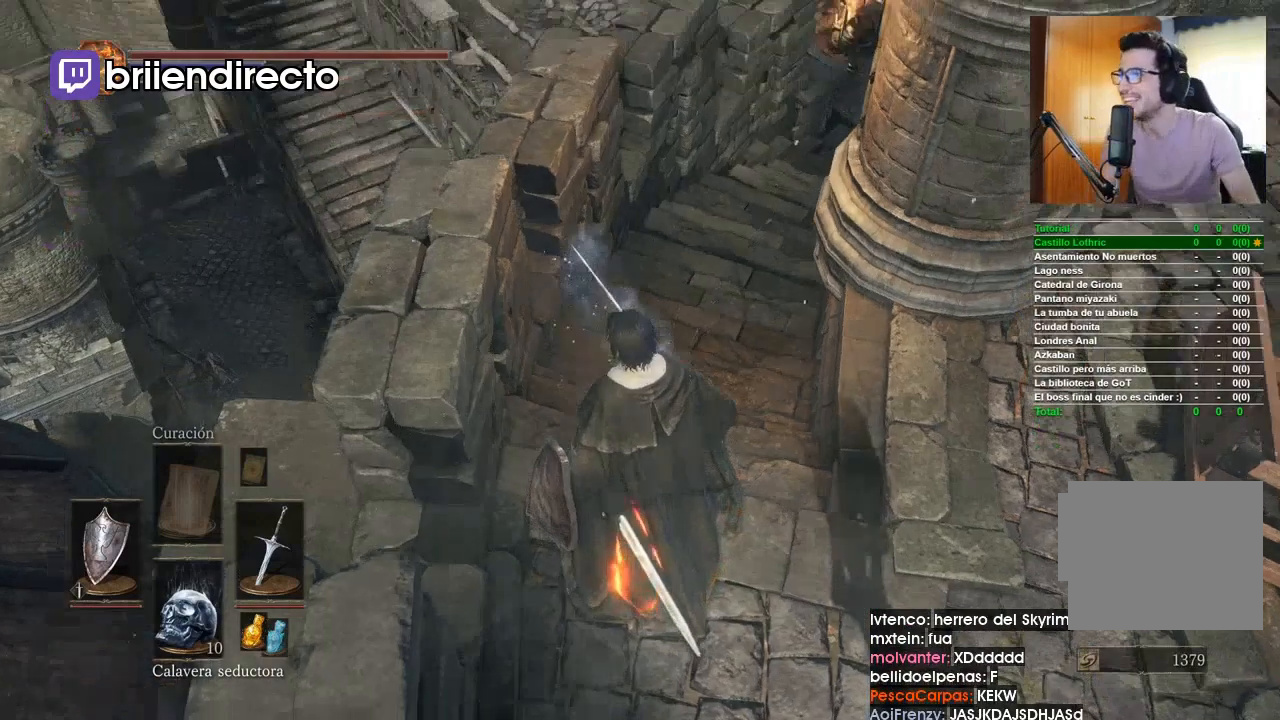
{"dt_ms": 500, "buttons": [], "left_stick": "center", "right_stick": "center"}
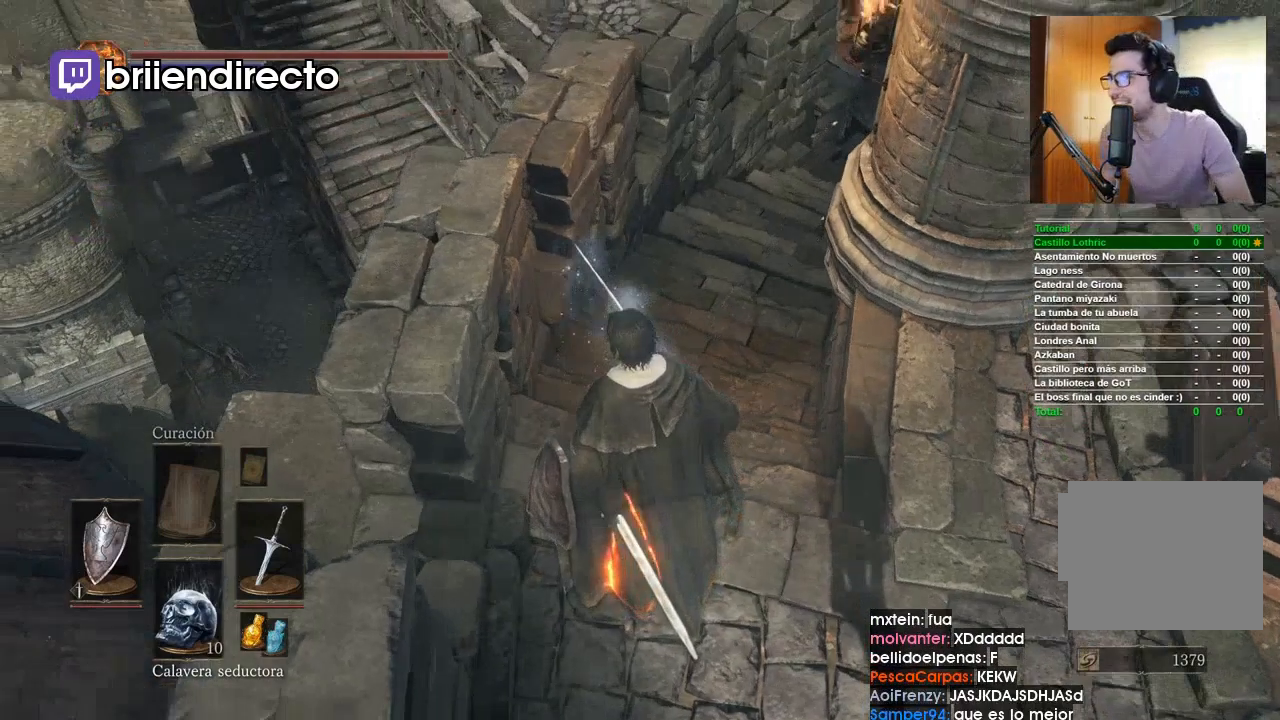
{"dt_ms": 500, "buttons": [], "left_stick": "center", "right_stick": "up", "events": [[167, "right_stick", "down-left"], [267, "right_stick", "center"], [500, "right_stick", "up"]]}
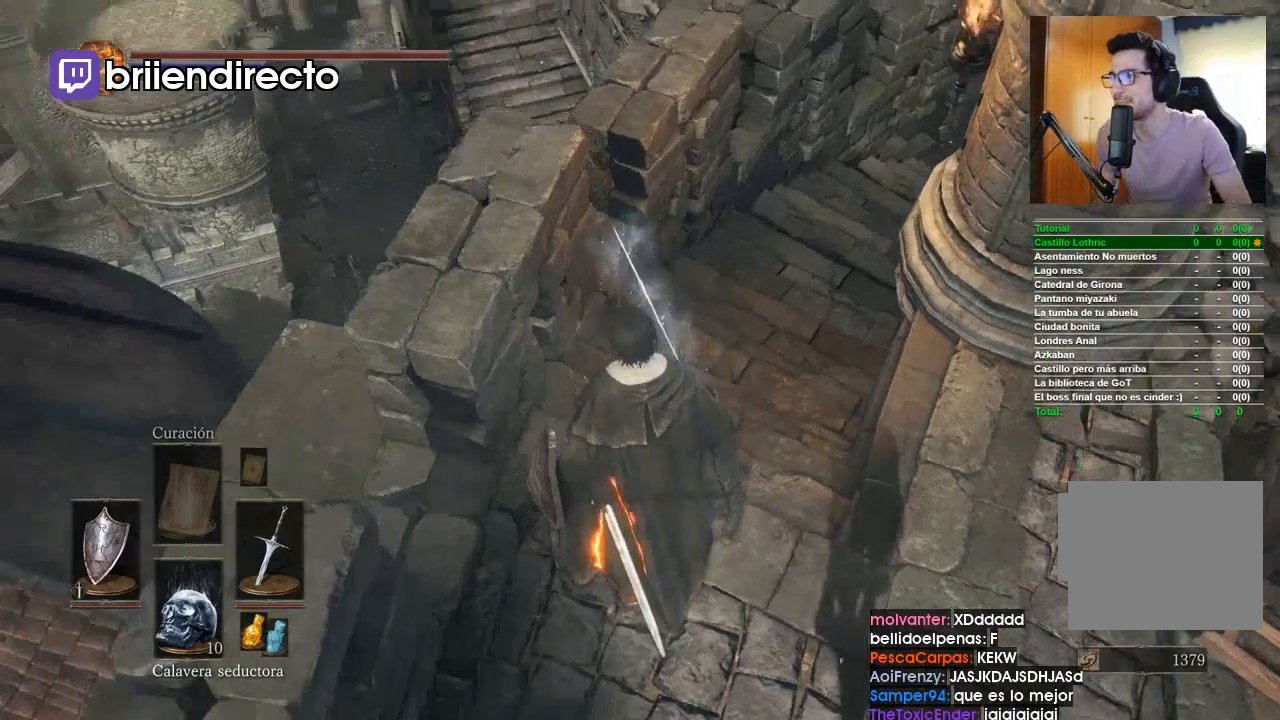
{"dt_ms": 500, "buttons": [], "left_stick": "center", "right_stick": "center", "events": [[167, "right_stick", "center"], [367, "right_stick", "up"], [467, "right_stick", "center"]]}
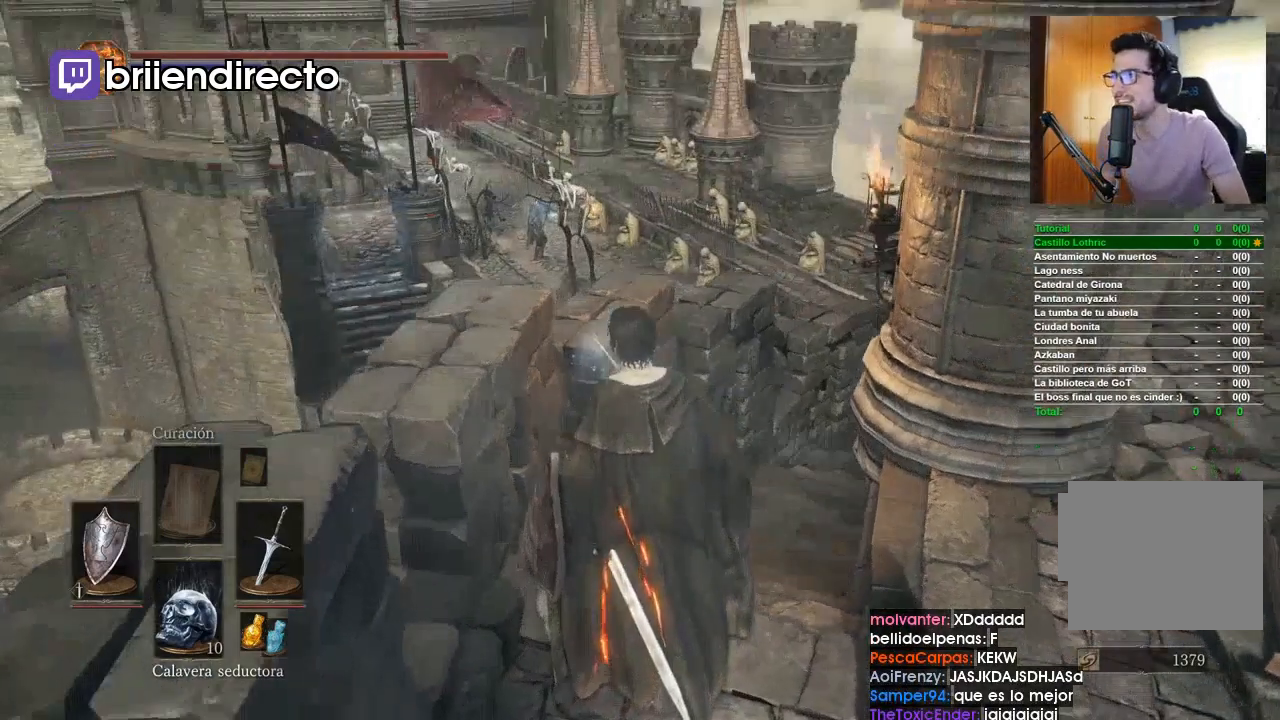
{"dt_ms": 500, "buttons": [], "left_stick": "center", "right_stick": "center", "events": [[267, "START", "down"], [367, "START", "up"], [400, "DPAD_RIGHT", "down"], [500, "DPAD_RIGHT", "up"]]}